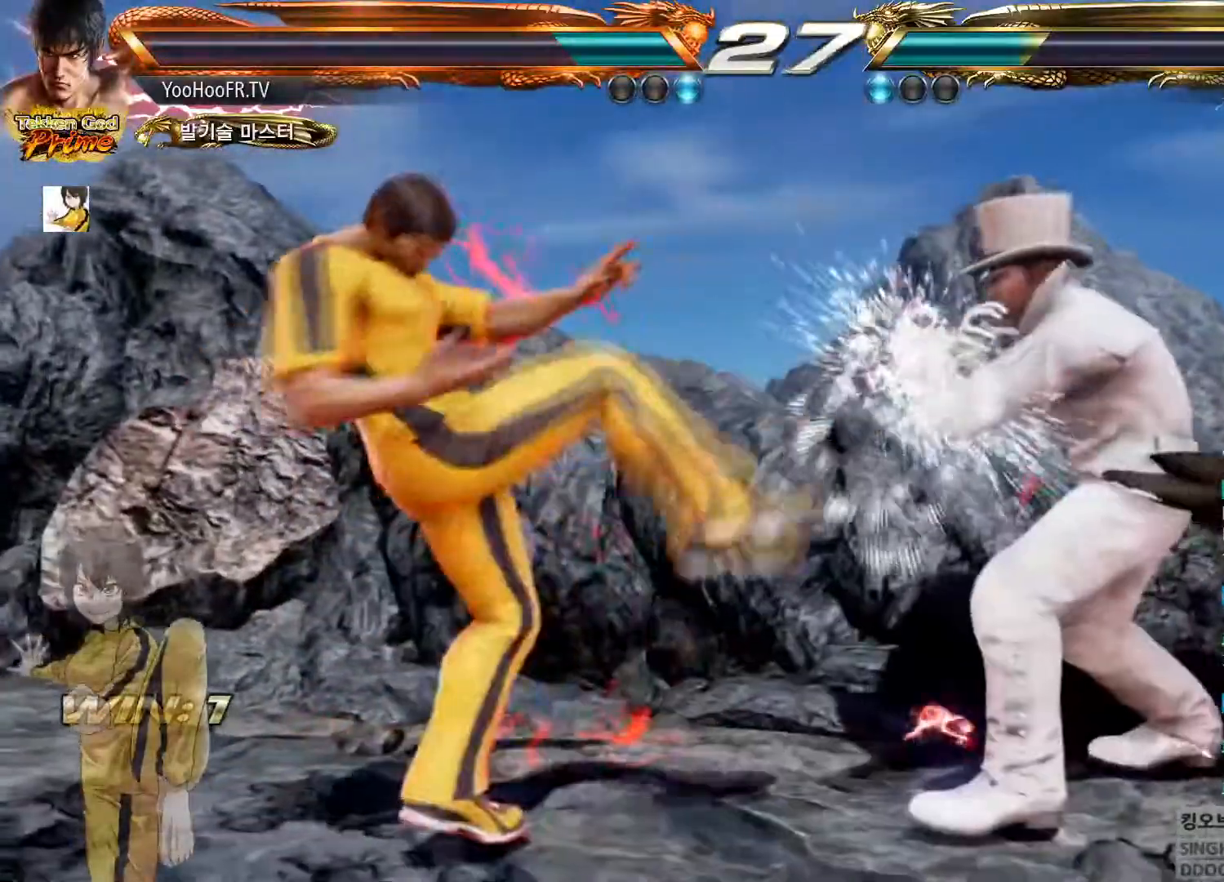
Gameplay with a controller (arcade stick); each line is a JSON object with the inputs held at the frame after it. "button_events" lists button changes between this image and that frame as [ms after this image, input, new state], when the widget could be followed in between (sticks are given only as held states). Not read: L3 R3 TRIANGLE.
{"buttons": [], "left_stick": "left", "button_events": [[33, "CIRCLE", "down"], [133, "CIRCLE", "up"]]}
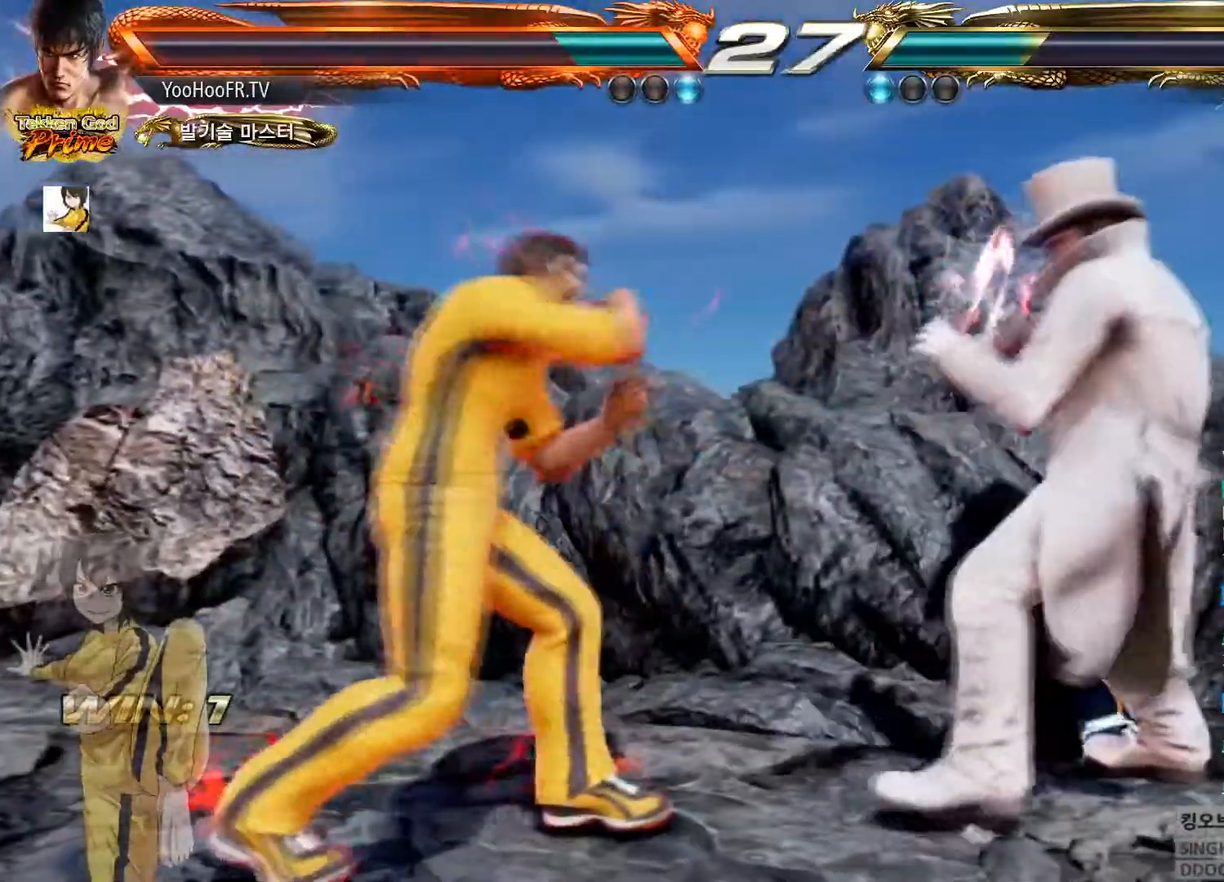
{"buttons": [], "left_stick": "center", "button_events": [[384, "SQUARE", "down"], [451, "SQUARE", "up"]]}
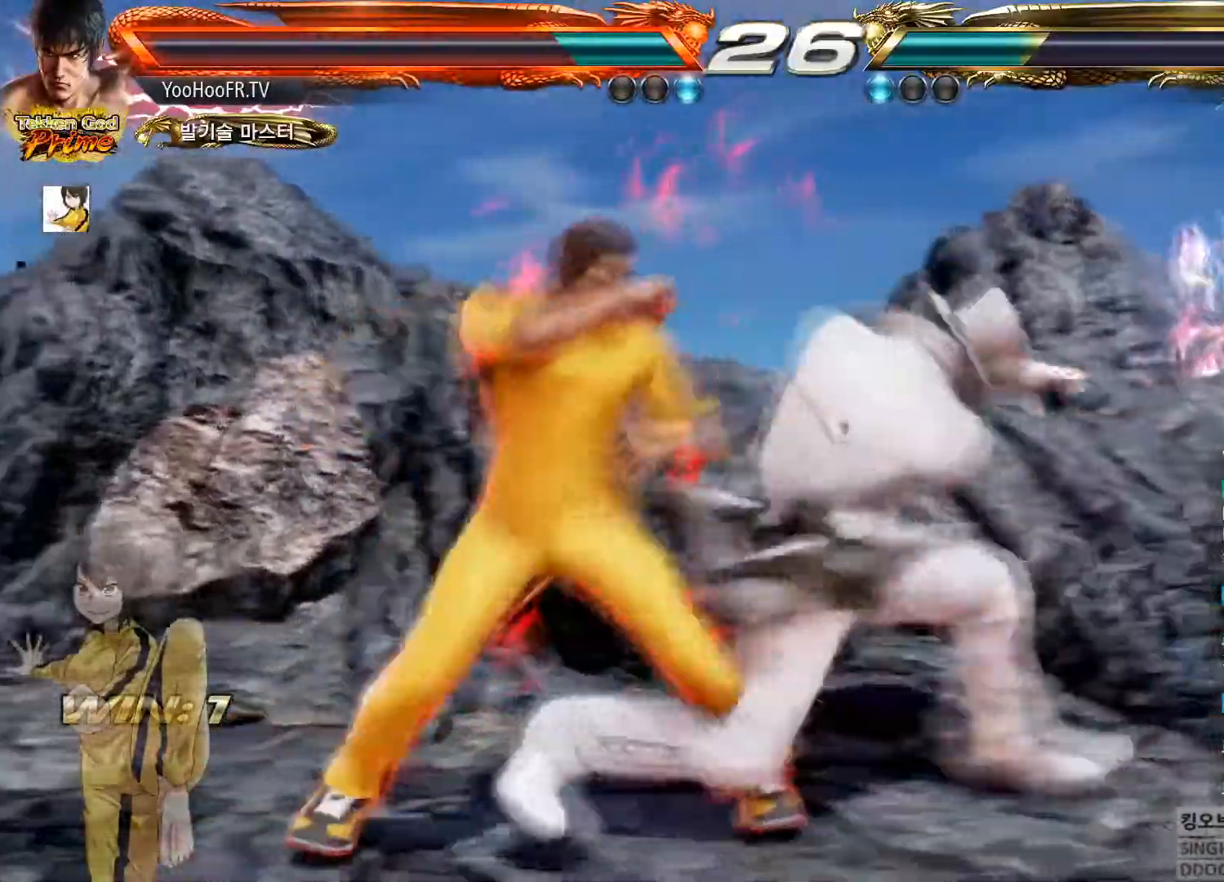
{"buttons": [], "left_stick": "left"}
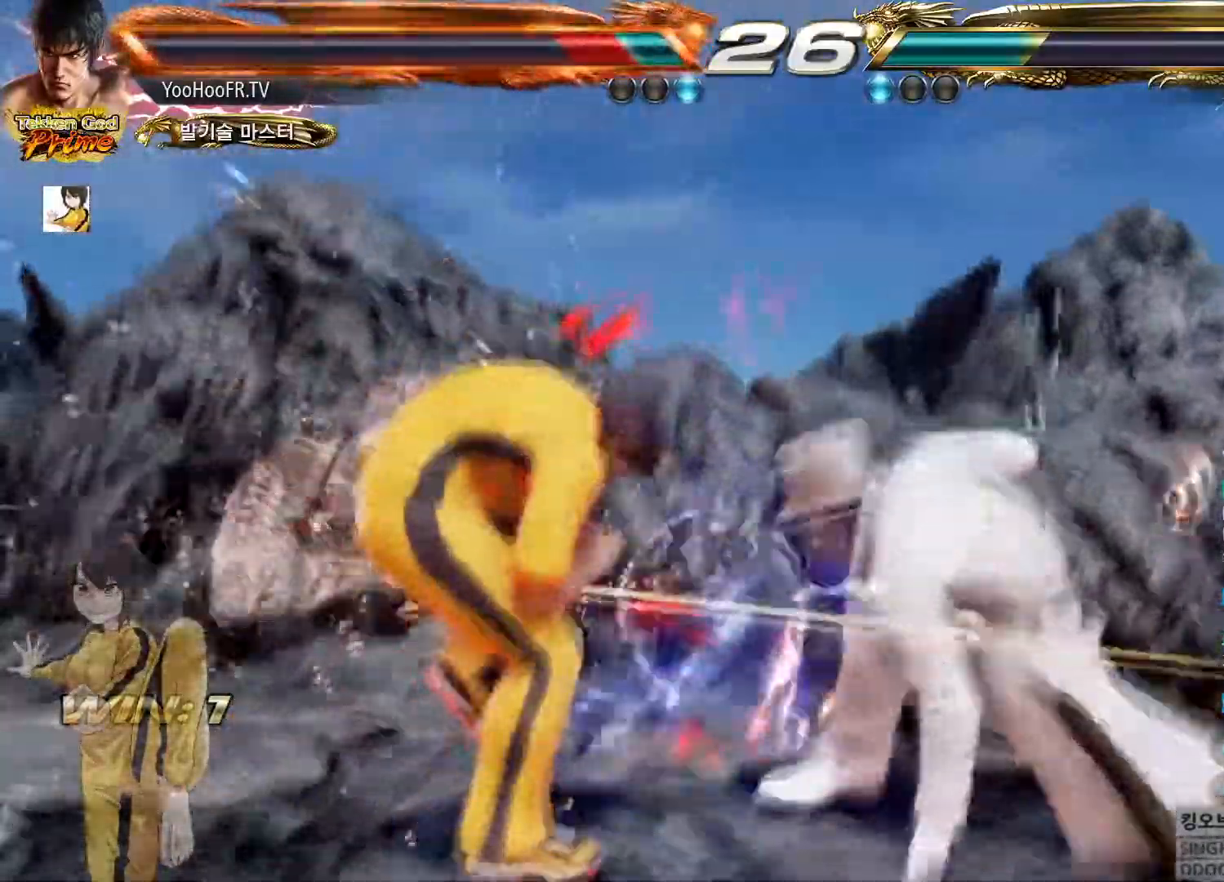
{"buttons": [], "left_stick": "down-left", "button_events": []}